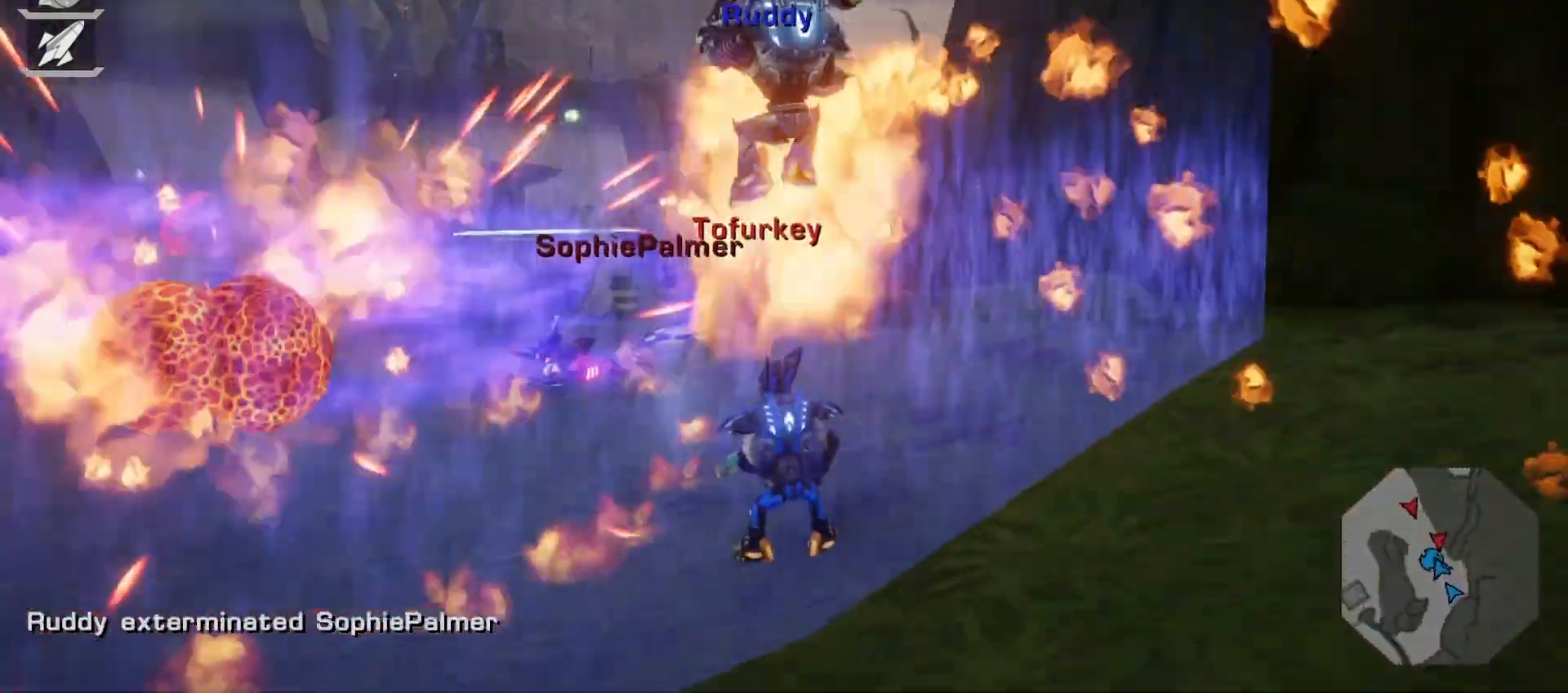
Gameplay with a controller (PlayStation layout); each line is a JSON object with the inputs held at the frame after it (dt_ms = milliseconds from this image to that frame). "events" lists button and stick changes between this image and that frame as [ms after this image, input, new state], when the widget could be followed in between. Not read: L3 R3.
{"dt_ms": 500, "buttons": ["L1"], "left_stick": "left", "right_stick": "right", "events": [[117, "R1", "up"], [300, "L1", "up"], [350, "right_stick", "right"], [400, "L1", "down"]]}
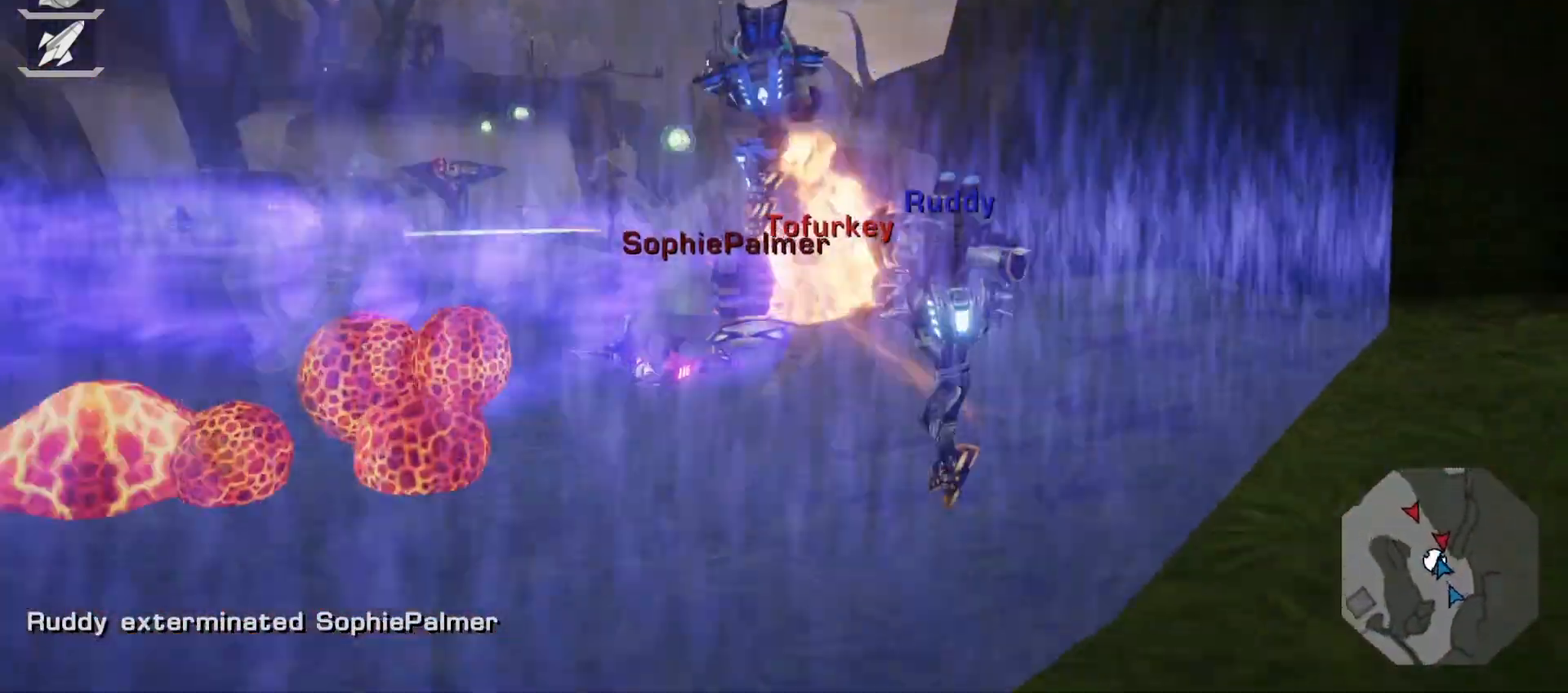
{"dt_ms": 1000, "buttons": ["L1", "R1"], "left_stick": "center", "right_stick": "up-right"}
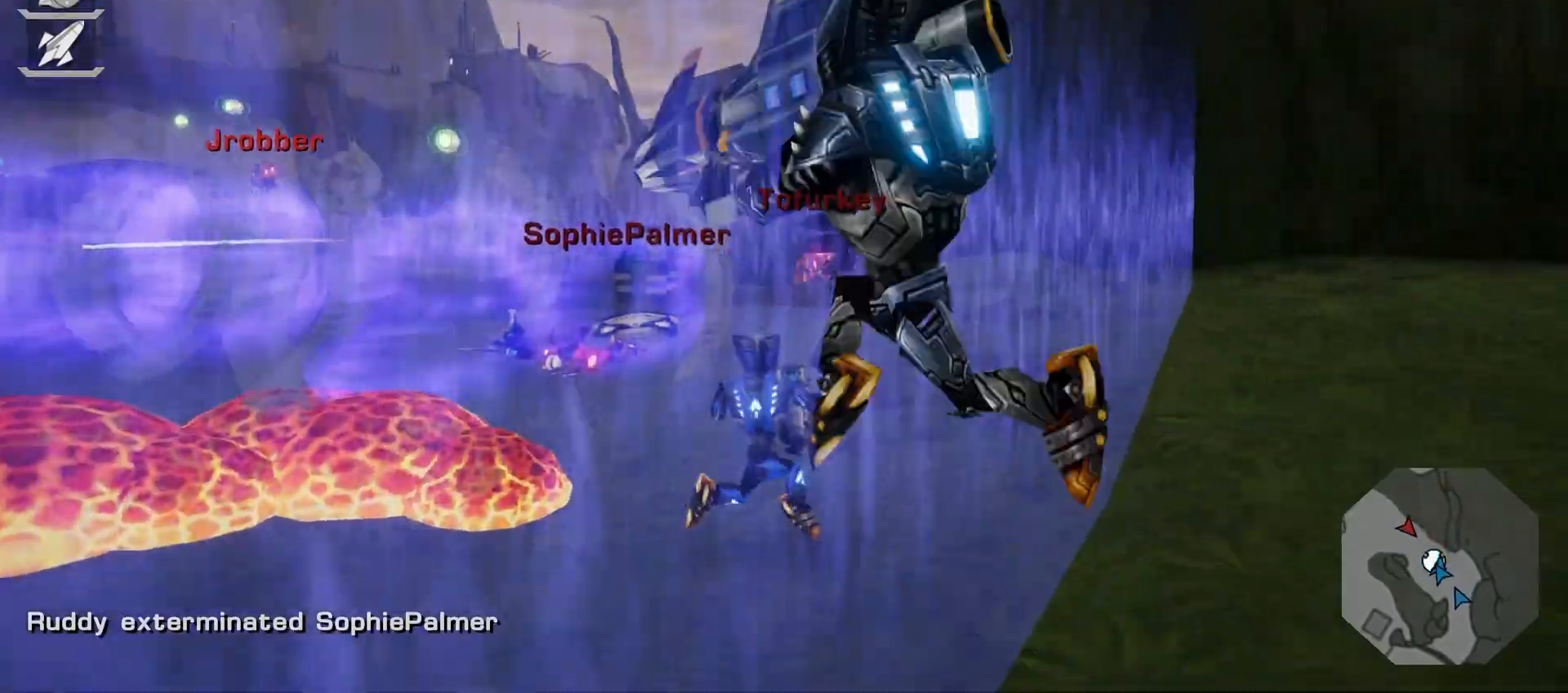
{"dt_ms": 500, "buttons": [], "left_stick": "down-right", "right_stick": "center", "events": [[17, "right_stick", "center"], [133, "L1", "up"], [133, "R1", "up"], [233, "L1", "down"], [233, "left_stick", "down"], [233, "right_stick", "left"], [317, "left_stick", "down-right"], [367, "L1", "up"], [483, "right_stick", "center"]]}
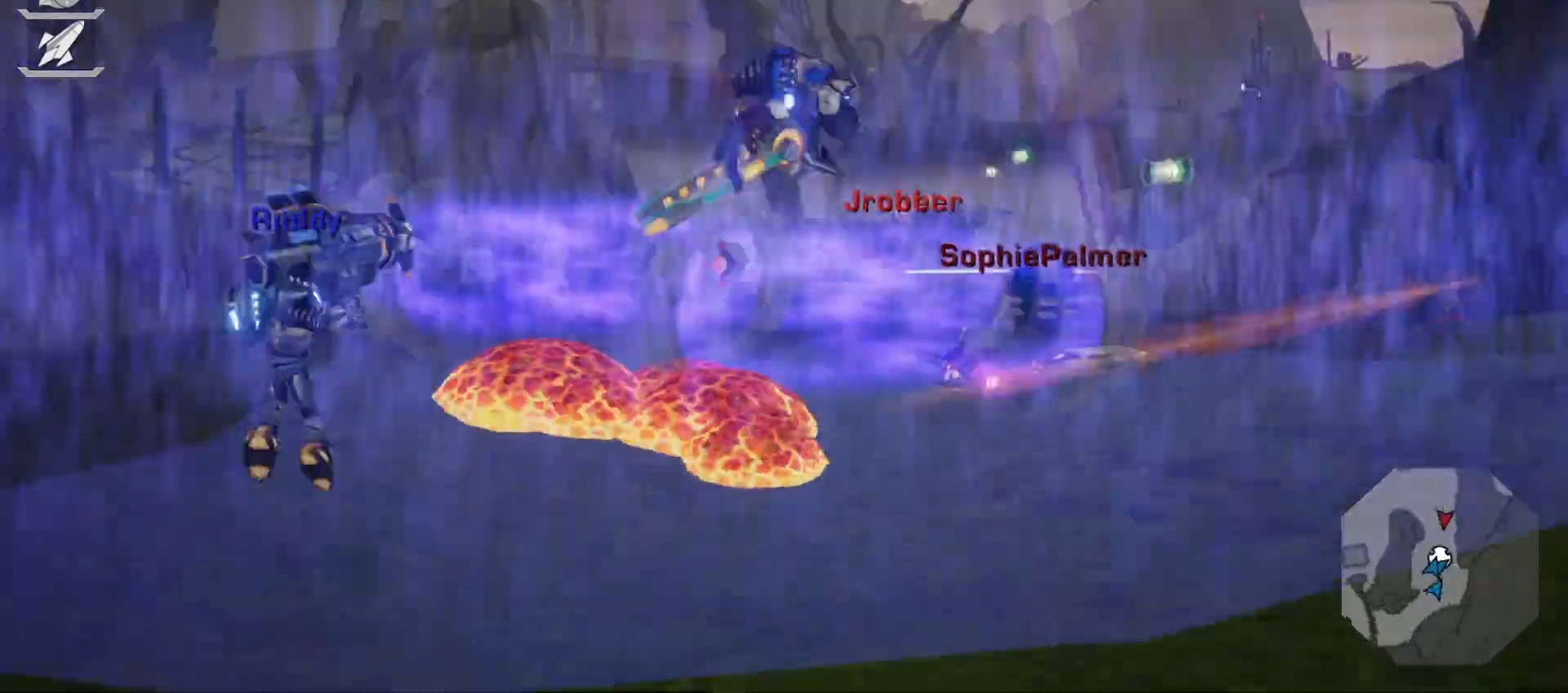
{"dt_ms": 500, "buttons": [], "left_stick": "right", "right_stick": "center"}
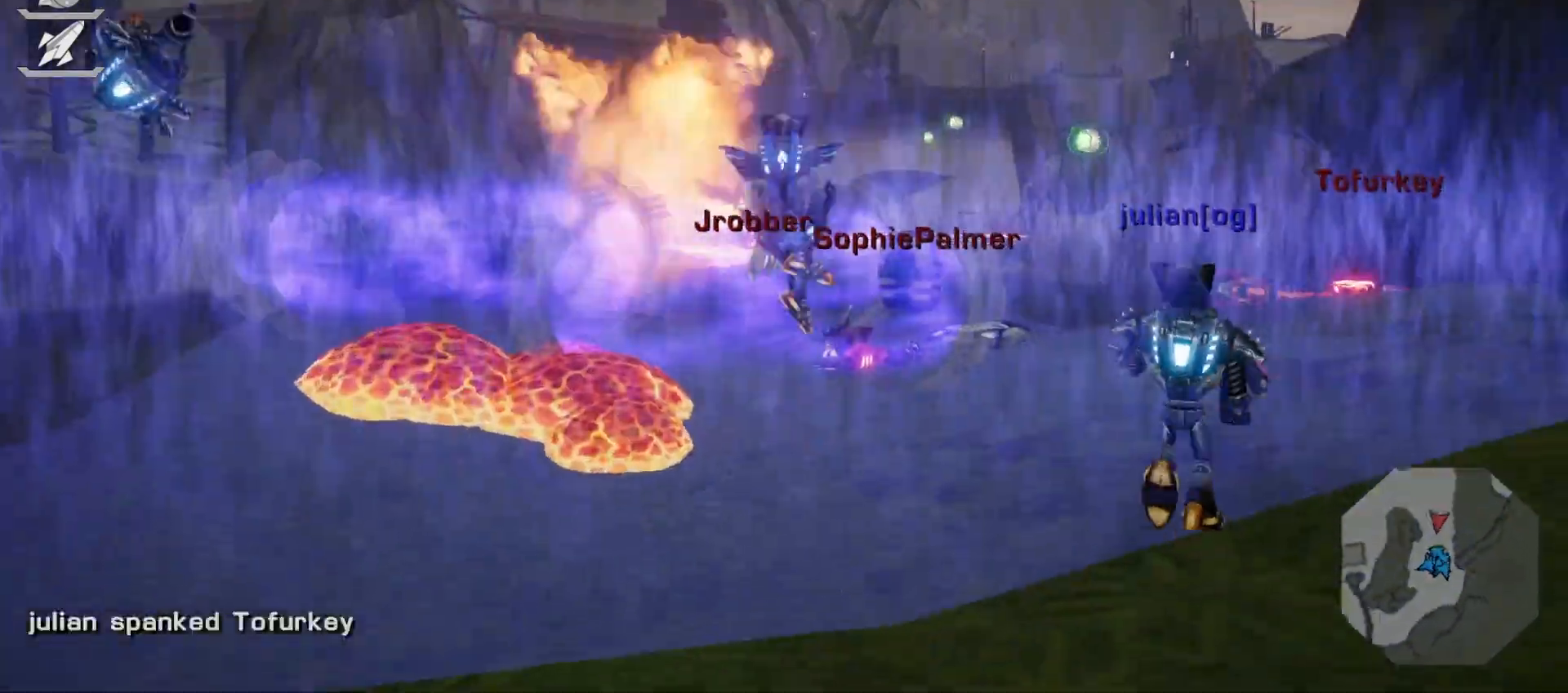
{"dt_ms": 500, "buttons": [], "left_stick": "right", "right_stick": "center"}
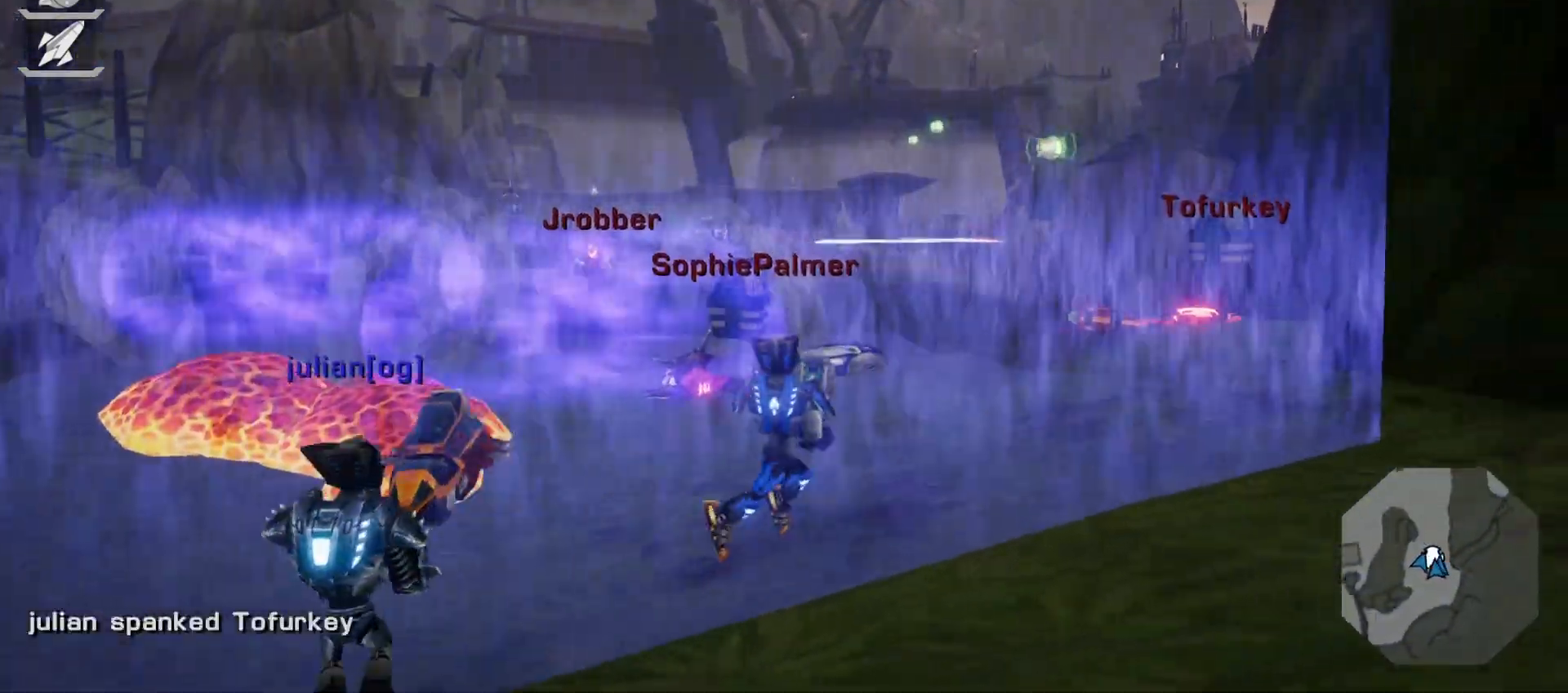
{"dt_ms": 500, "buttons": [], "left_stick": "right", "right_stick": "center", "events": [[133, "right_stick", "left"], [333, "right_stick", "center"]]}
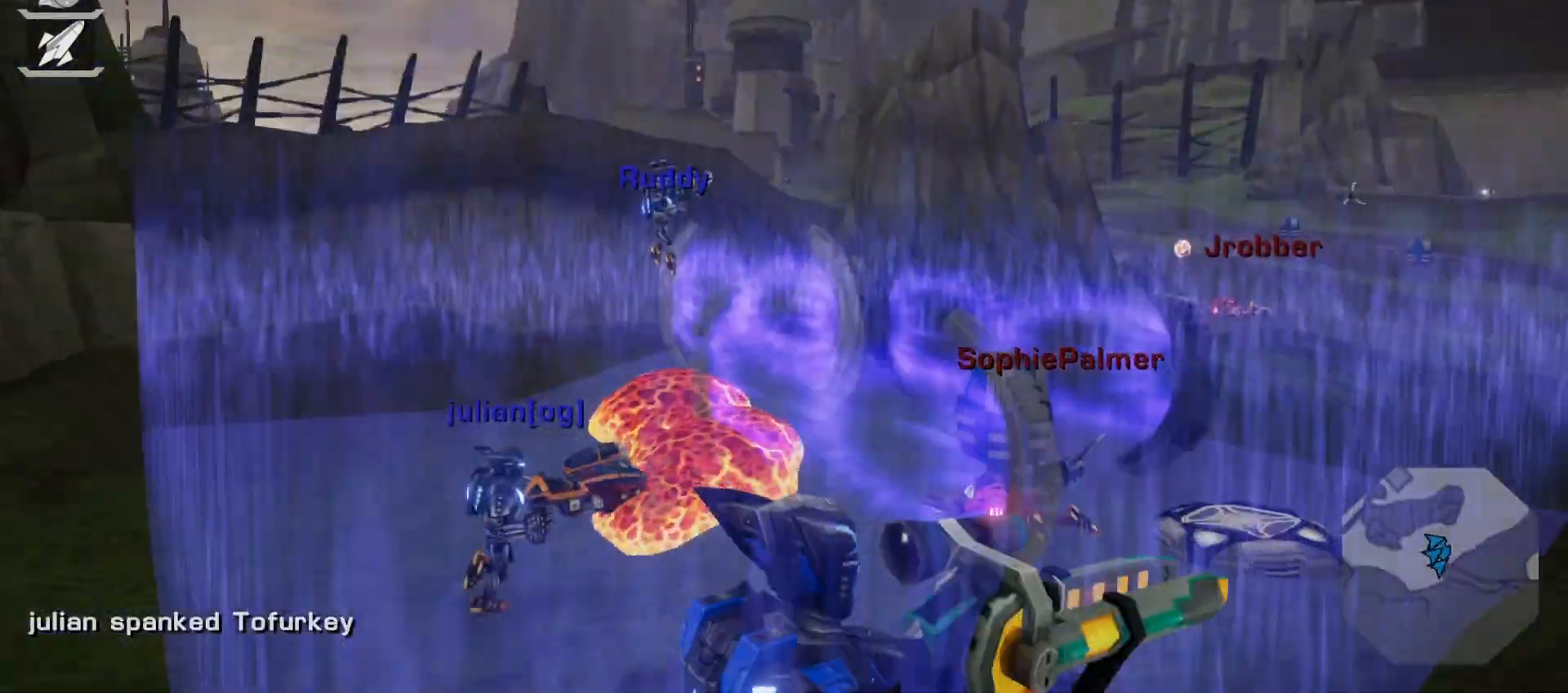
{"dt_ms": 500, "buttons": [], "left_stick": "up-left", "right_stick": "left", "events": [[83, "left_stick", "up"], [350, "left_stick", "up-left"], [433, "right_stick", "left"]]}
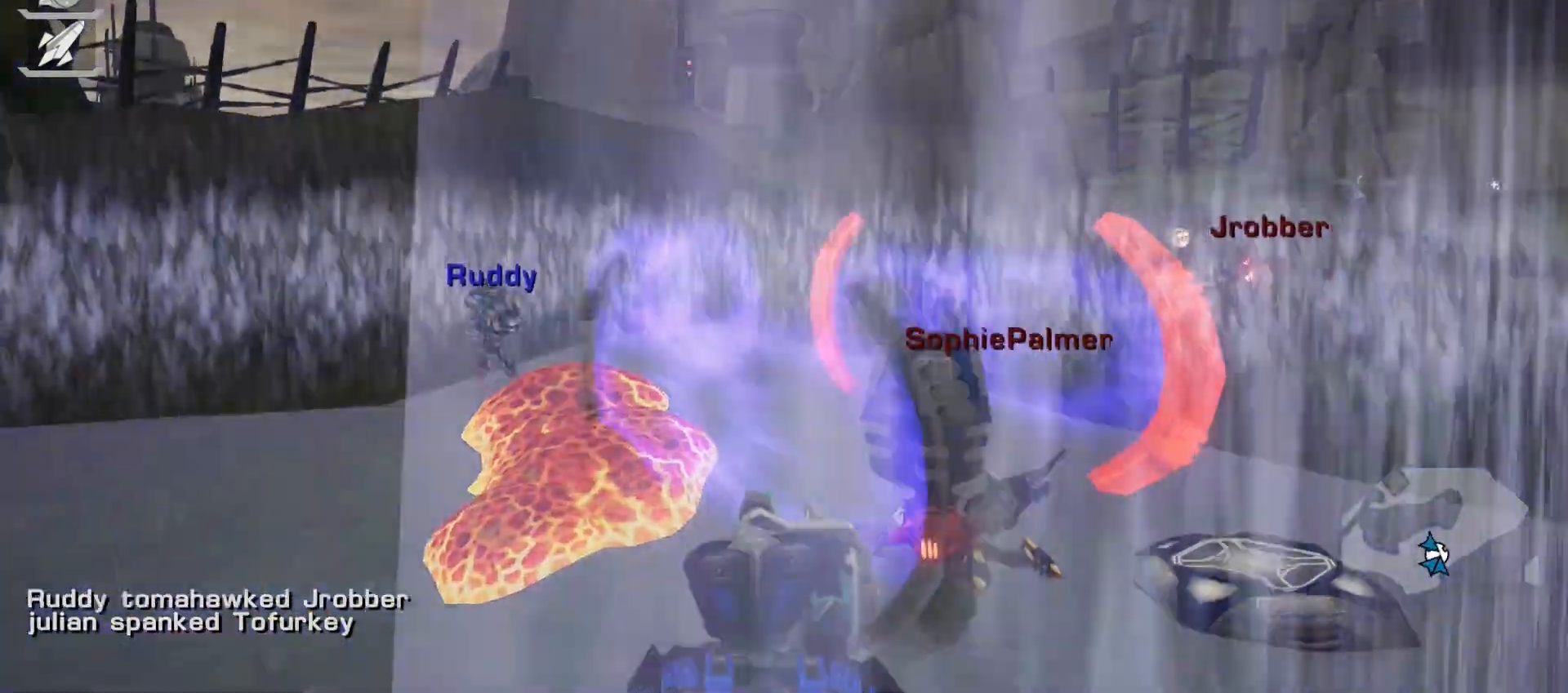
{"dt_ms": 1000, "buttons": ["SQUARE", "L2"], "left_stick": "center", "right_stick": "center"}
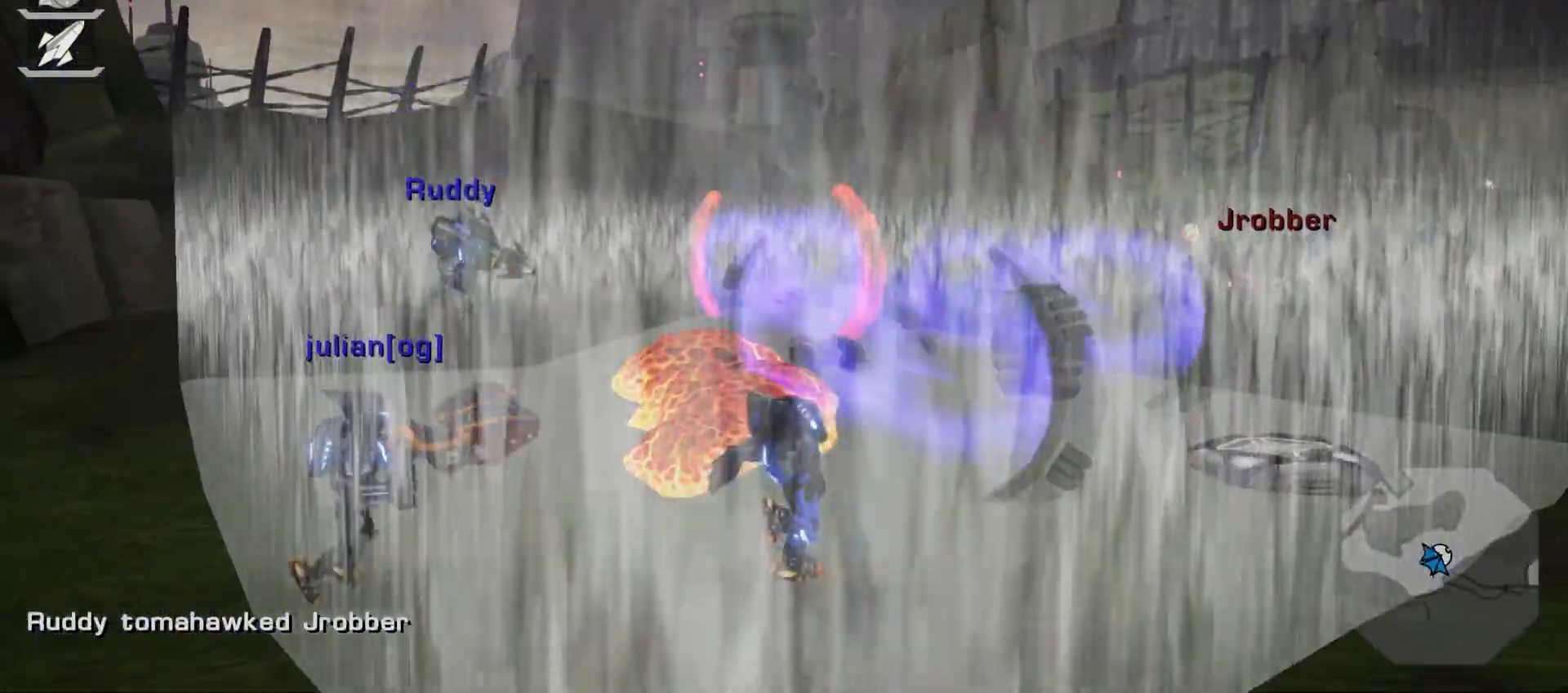
{"dt_ms": 500, "buttons": [], "left_stick": "center", "right_stick": "center", "events": [[183, "L2", "up"], [367, "SQUARE", "up"]]}
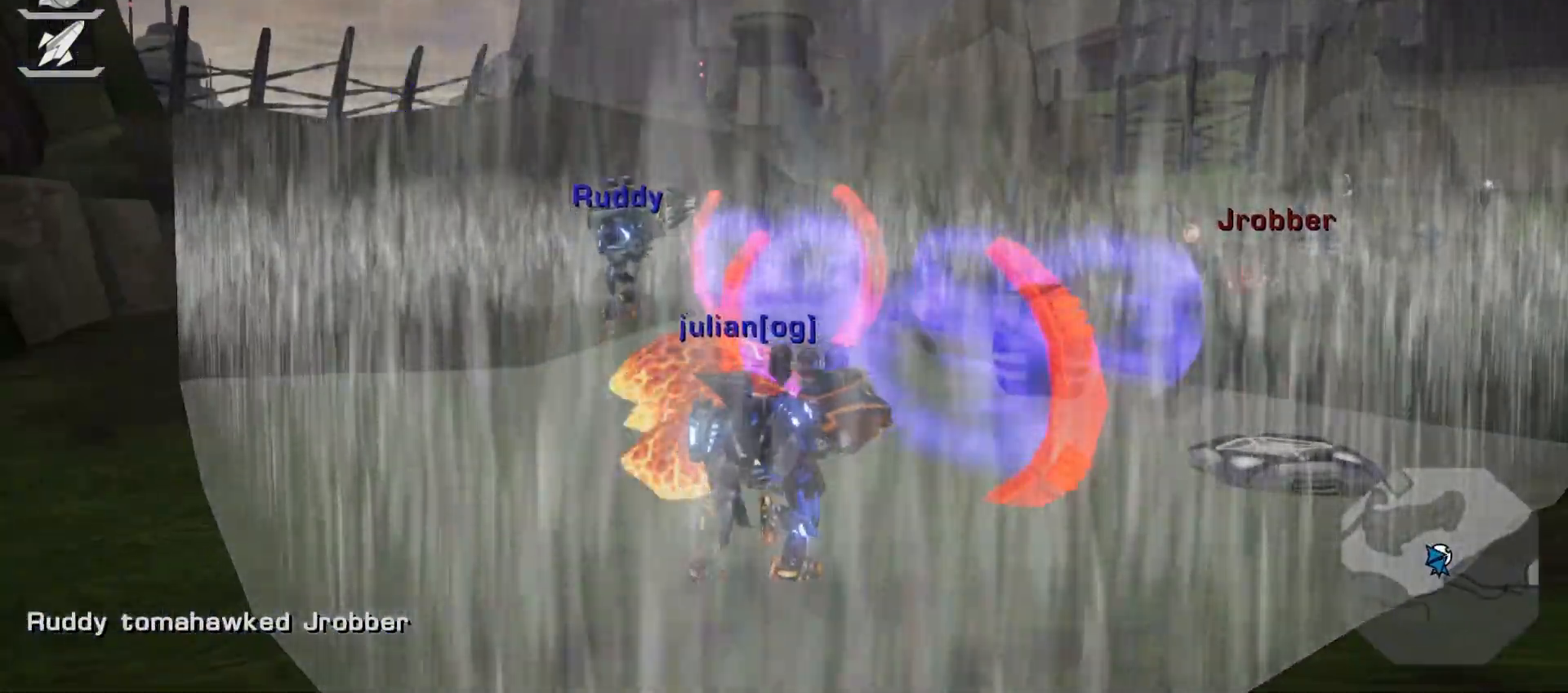
{"dt_ms": 1000, "buttons": [], "left_stick": "up-right", "right_stick": "center"}
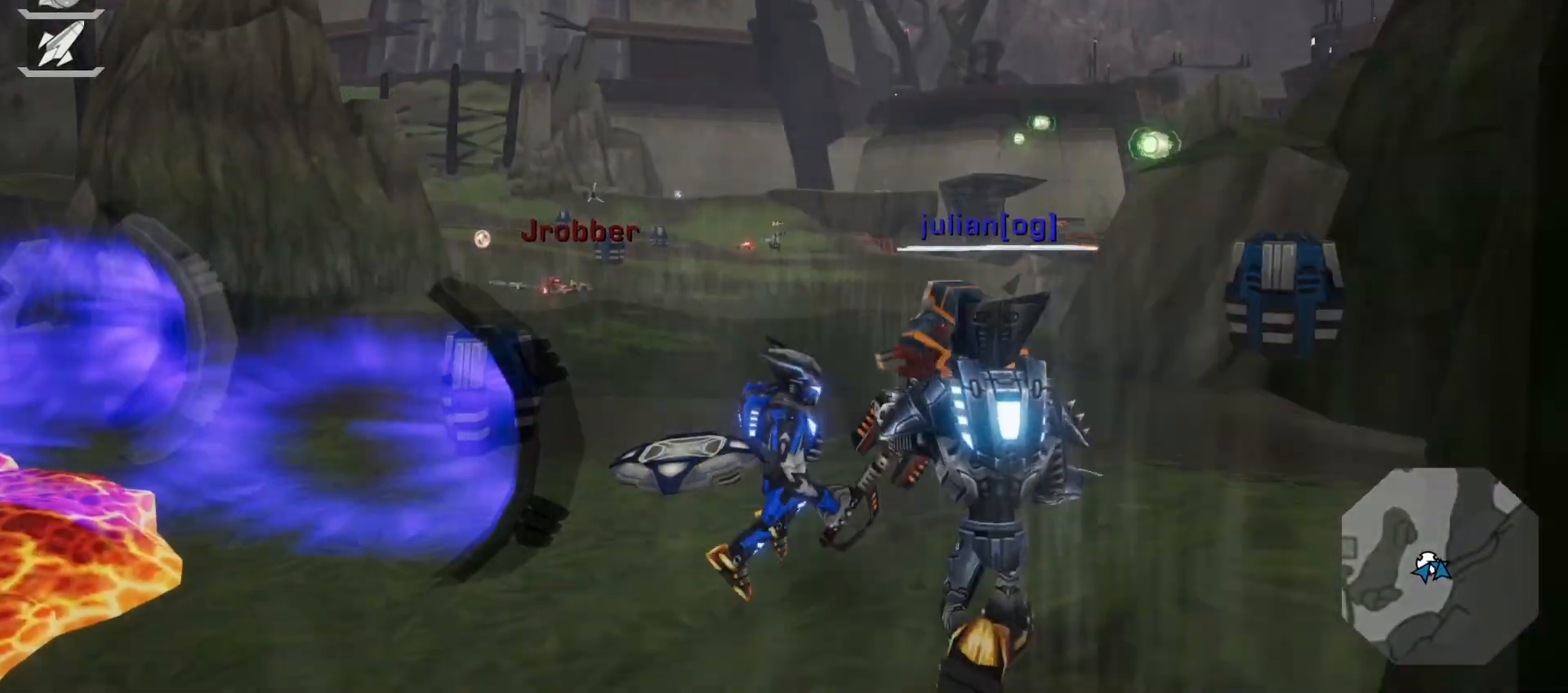
{"dt_ms": 500, "buttons": [], "left_stick": "up", "right_stick": "center", "events": [[167, "left_stick", "up"]]}
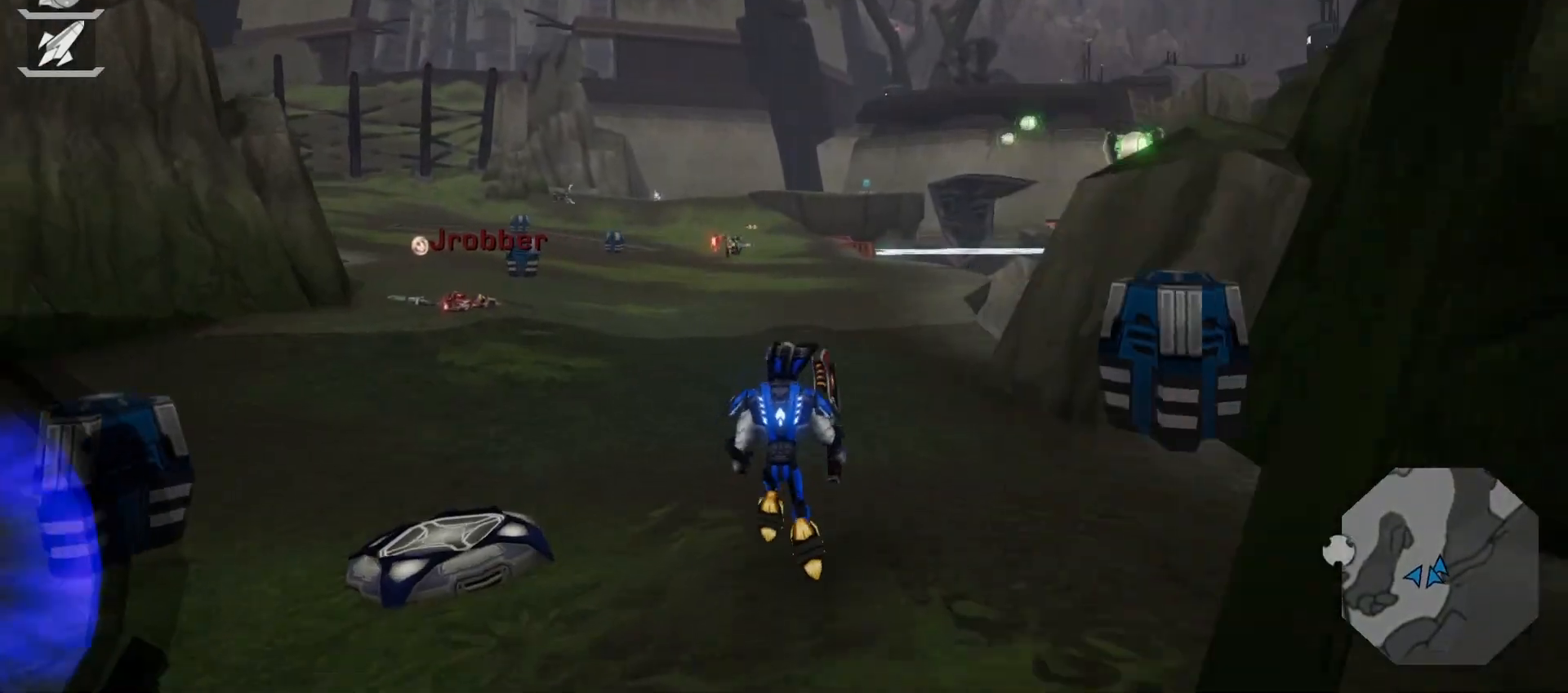
{"dt_ms": 500, "buttons": [], "left_stick": "up", "right_stick": "left", "events": [[217, "R1", "down"], [350, "R1", "up"], [400, "right_stick", "left"]]}
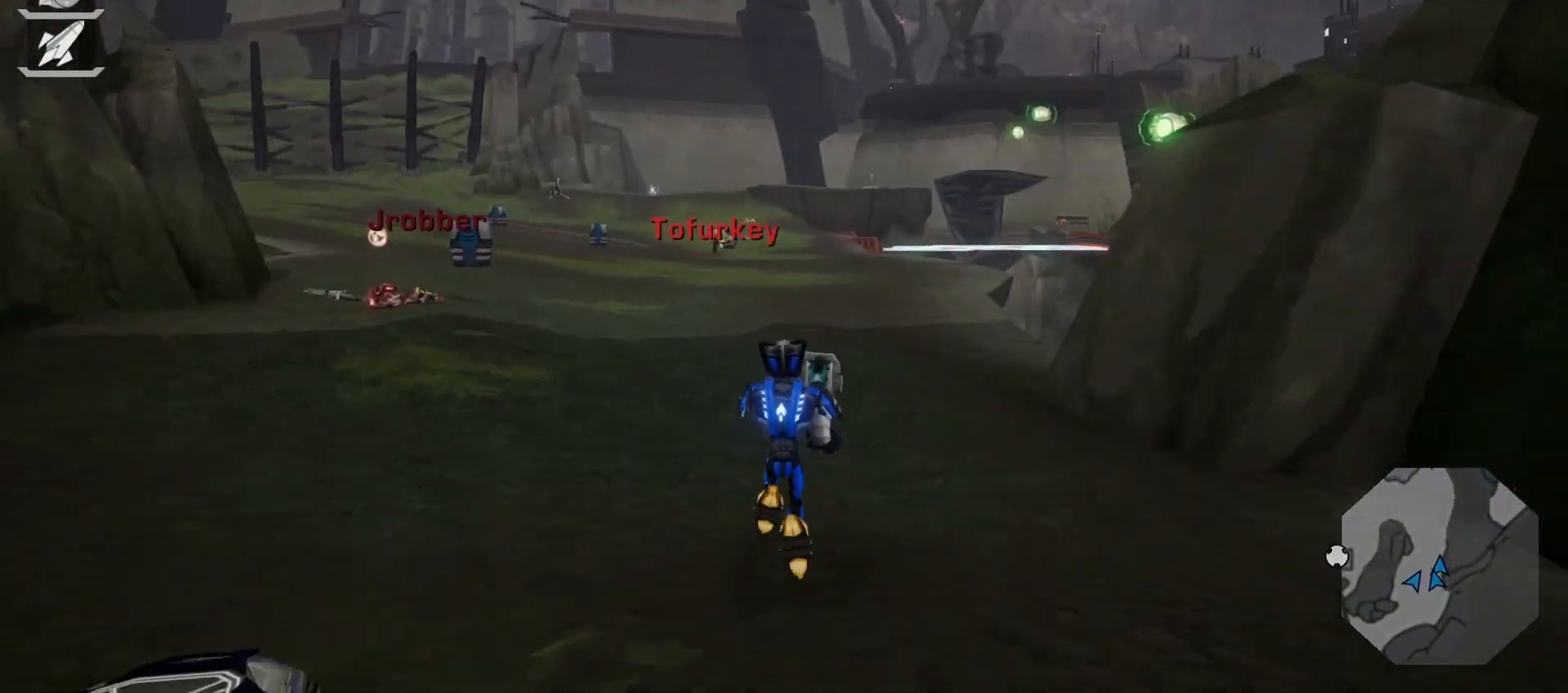
{"dt_ms": 500, "buttons": [], "left_stick": "up-right", "right_stick": "center", "events": [[117, "right_stick", "center"], [300, "left_stick", "up-right"]]}
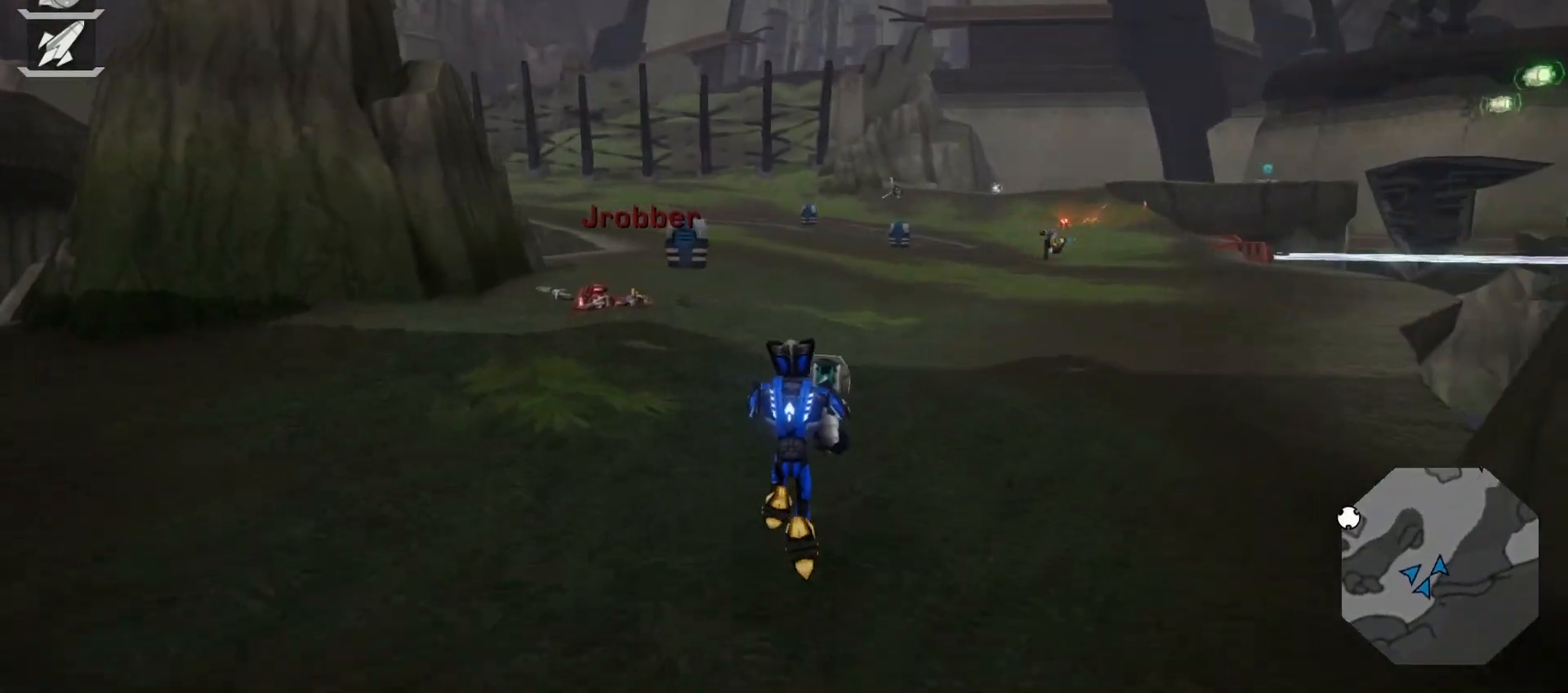
{"dt_ms": 500, "buttons": ["L2"], "left_stick": "up", "right_stick": "center", "events": [[17, "left_stick", "up"], [17, "right_stick", "left"], [150, "right_stick", "center"], [217, "L2", "down"], [300, "L2", "up"], [367, "L2", "down"]]}
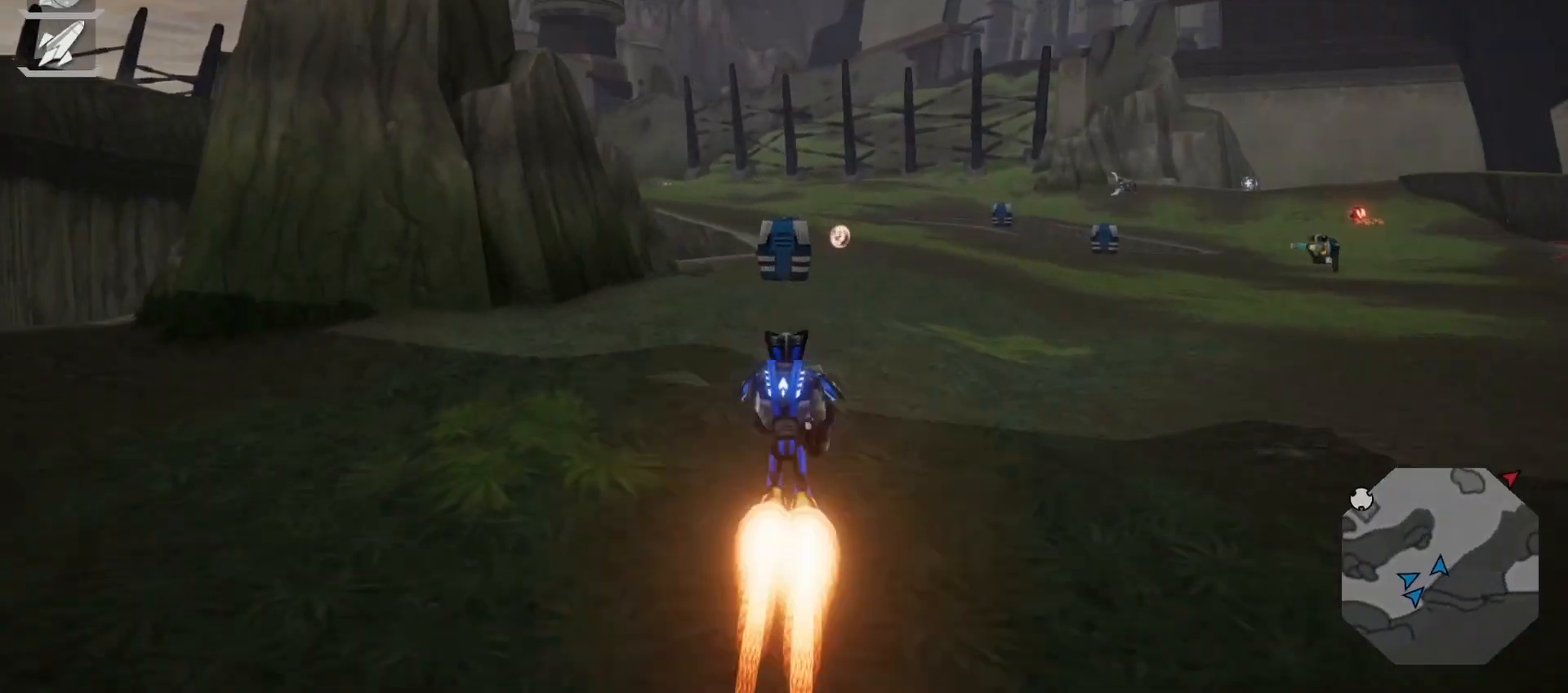
{"dt_ms": 500, "buttons": [], "left_stick": "left", "right_stick": "center", "events": [[50, "L2", "up"], [167, "left_stick", "right"], [333, "left_stick", "up"], [500, "left_stick", "left"]]}
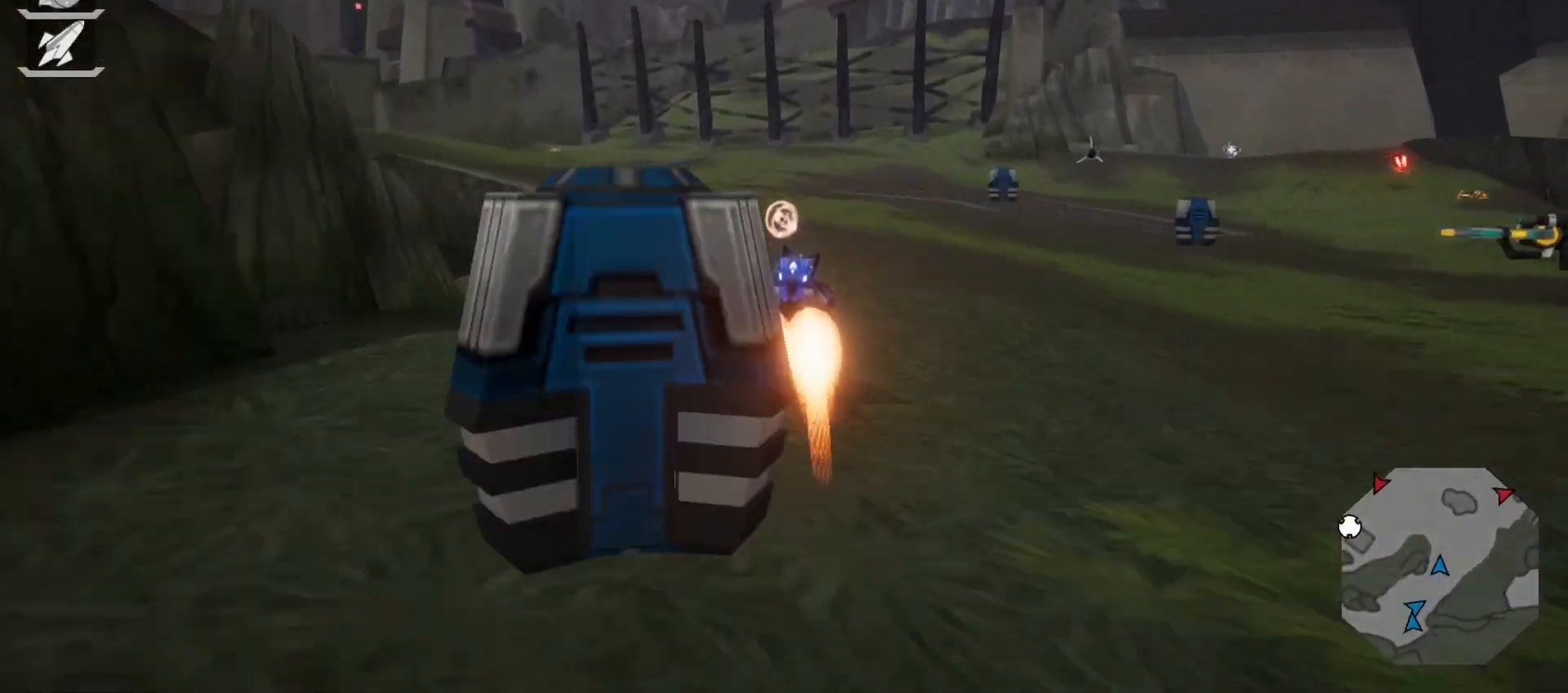
{"dt_ms": 500, "buttons": [], "left_stick": "up", "right_stick": "left", "events": [[200, "left_stick", "center"], [267, "left_stick", "up"], [367, "right_stick", "left"]]}
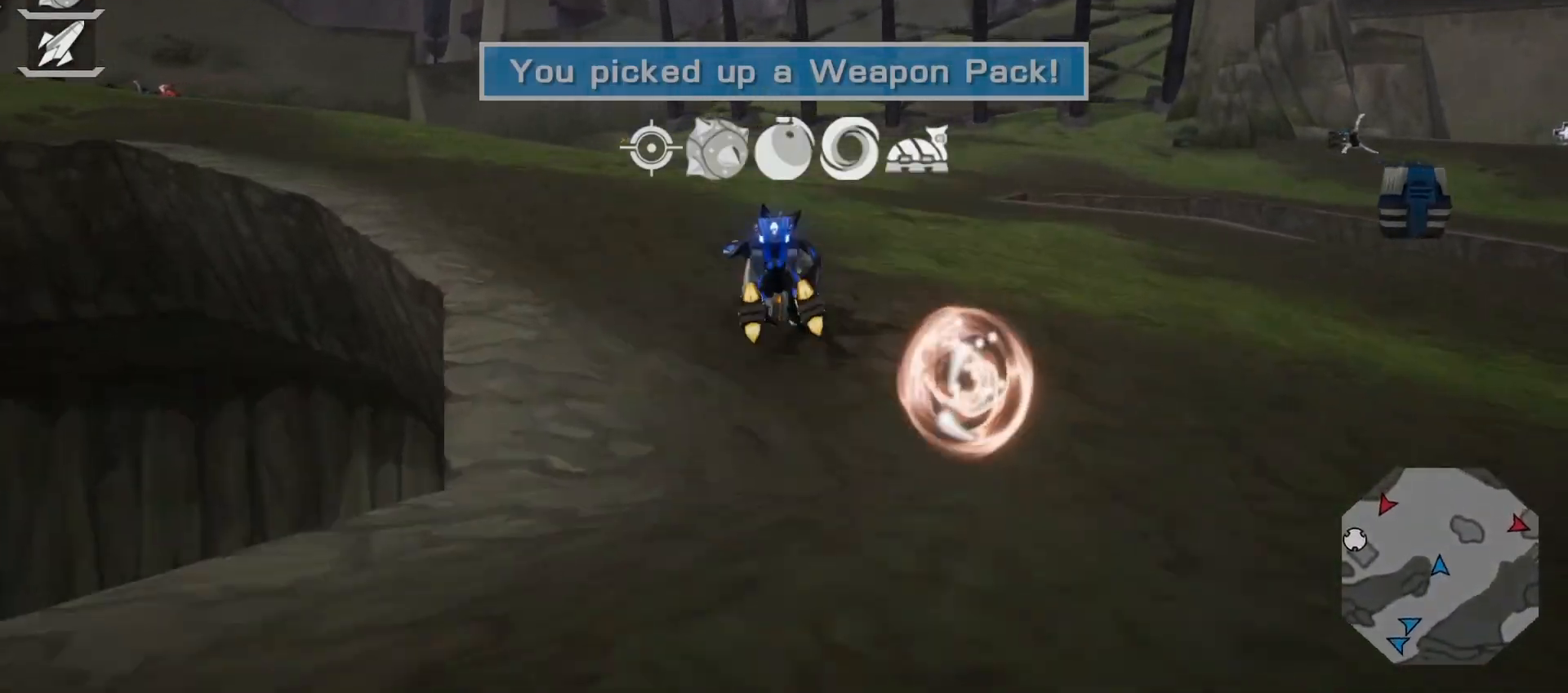
{"dt_ms": 500, "buttons": [], "left_stick": "up", "right_stick": "right", "events": [[167, "right_stick", "center"], [433, "right_stick", "right"]]}
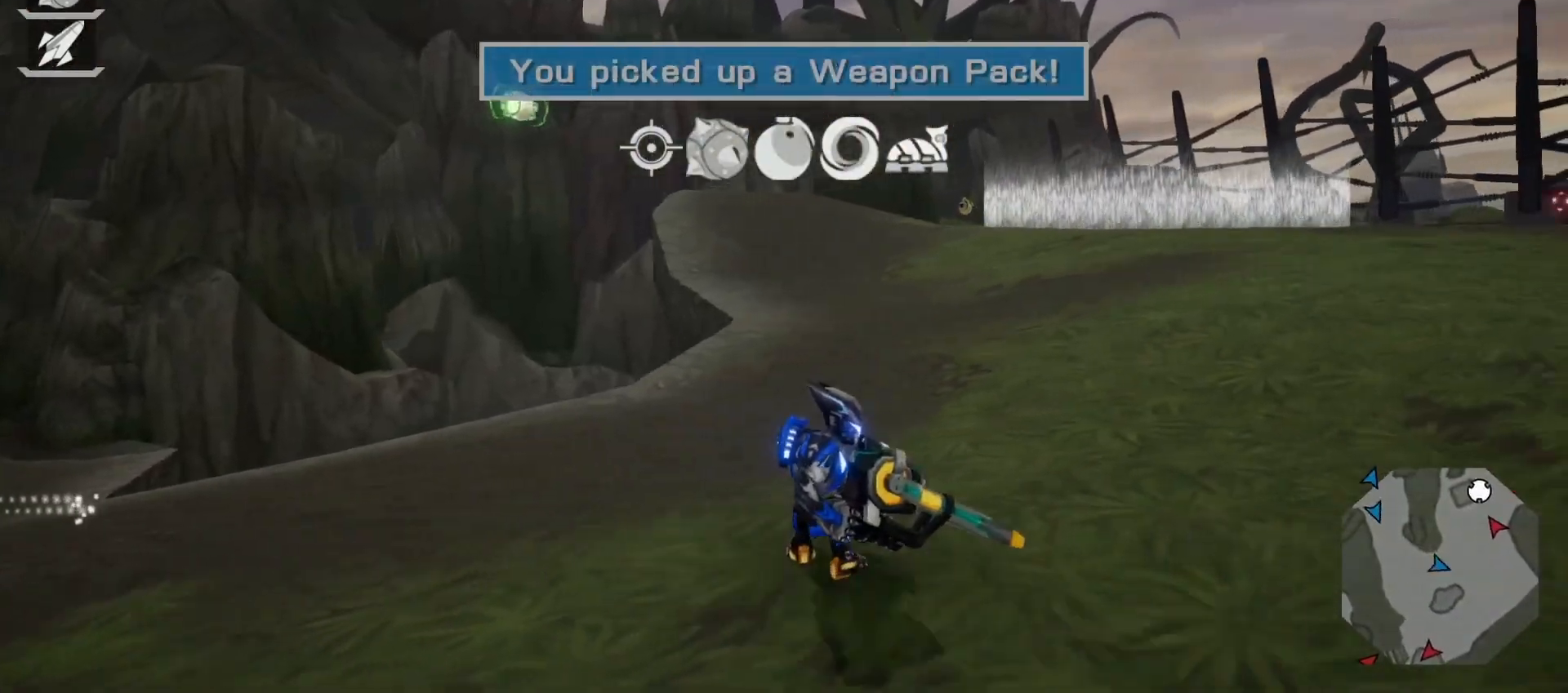
{"dt_ms": 500, "buttons": ["L2"], "left_stick": "up", "right_stick": "center", "events": [[33, "left_stick", "up-right"], [83, "right_stick", "center"], [117, "L2", "down"], [217, "L2", "up"], [267, "L2", "down"], [500, "left_stick", "up"]]}
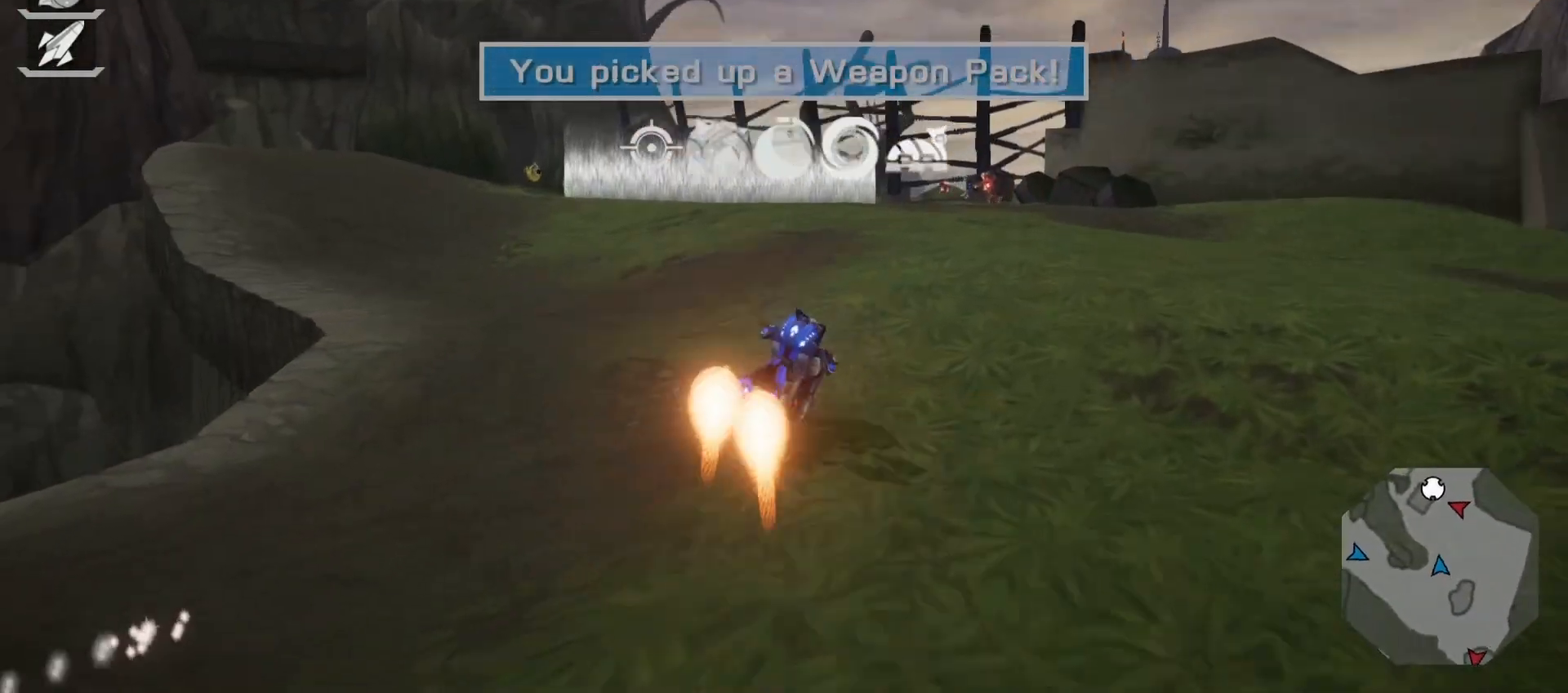
{"dt_ms": 1000, "buttons": ["L2"], "left_stick": "up", "right_stick": "center"}
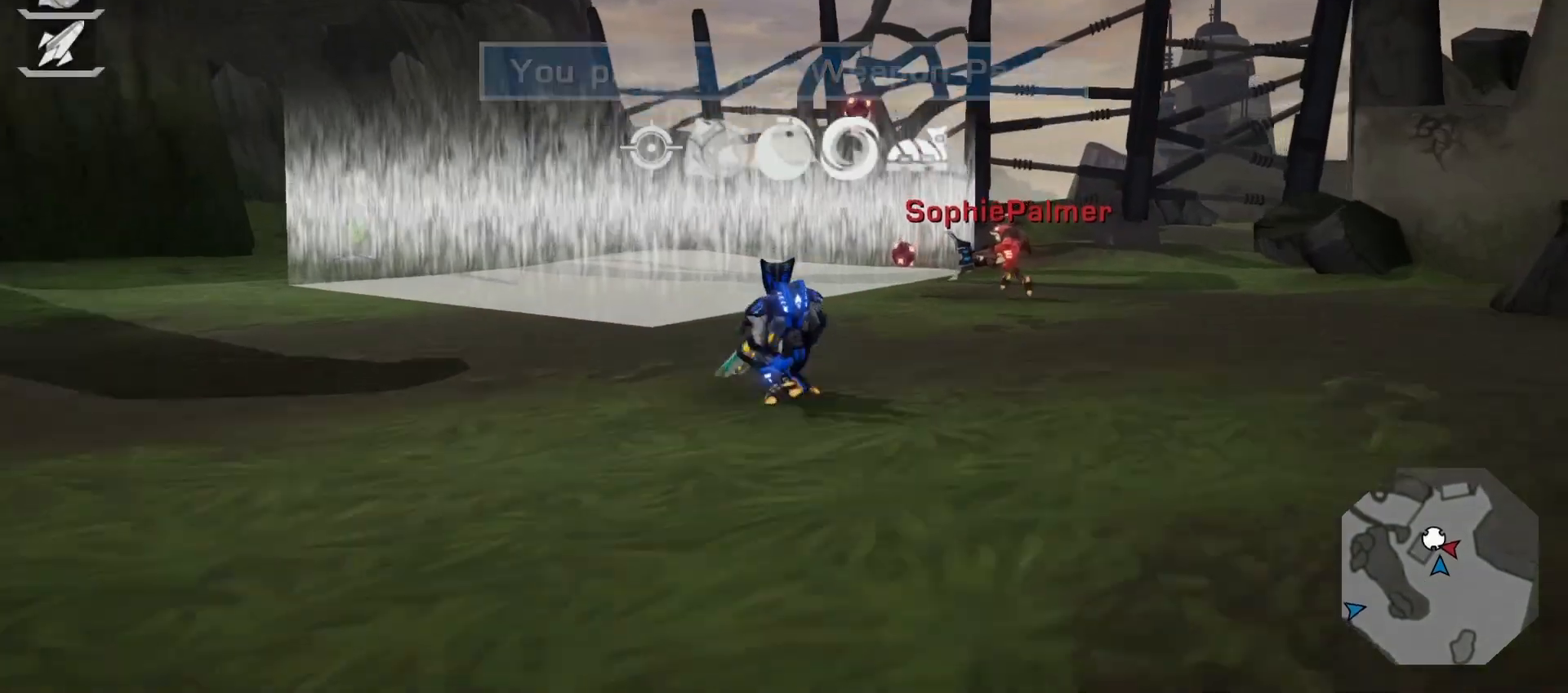
{"dt_ms": 500, "buttons": [], "left_stick": "center", "right_stick": "center", "events": [[33, "L2", "up"], [67, "left_stick", "center"]]}
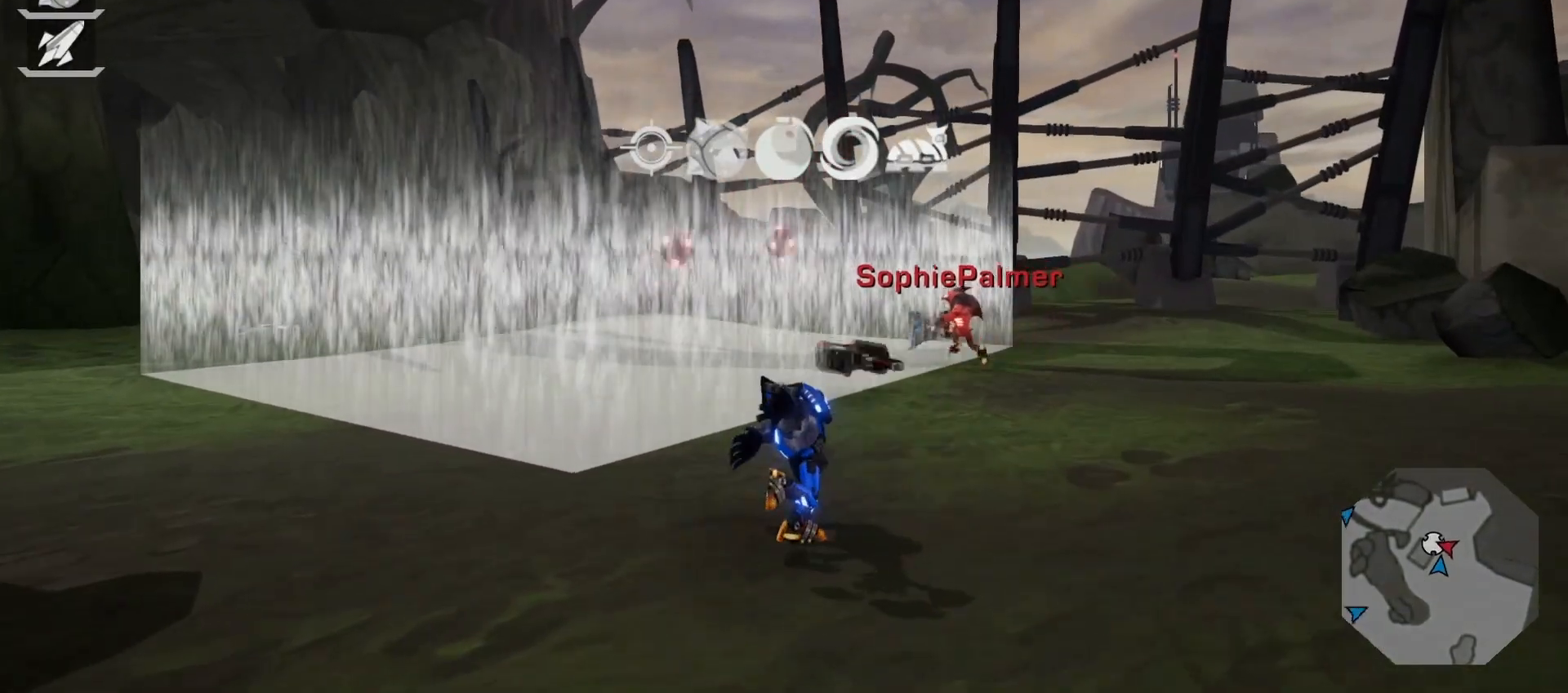
{"dt_ms": 500, "buttons": [], "left_stick": "up", "right_stick": "center", "events": [[333, "left_stick", "up"]]}
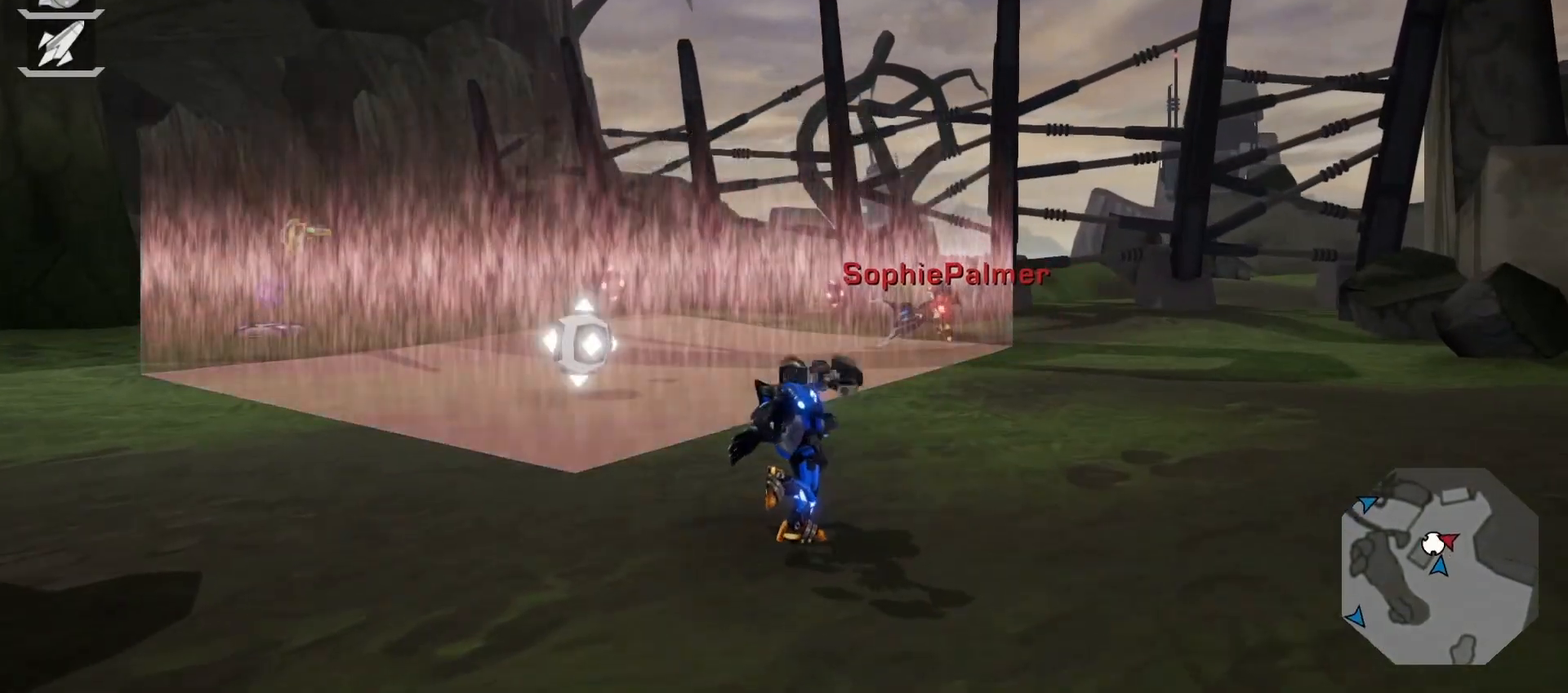
{"dt_ms": 500, "buttons": [], "left_stick": "right", "right_stick": "center", "events": [[67, "left_stick", "right"], [117, "R1", "down"], [267, "R1", "up"], [400, "right_stick", "down-right"], [450, "right_stick", "center"]]}
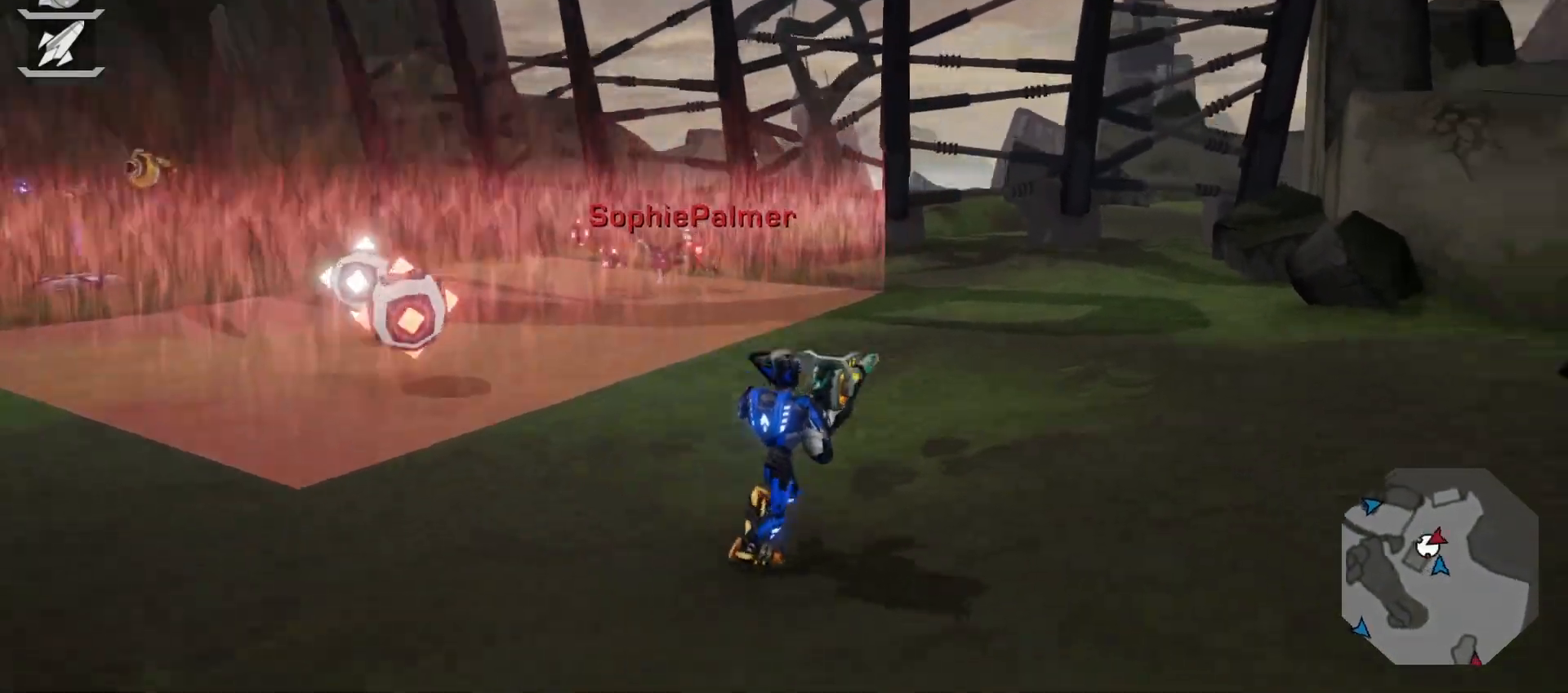
{"dt_ms": 1000, "buttons": [], "left_stick": "down", "right_stick": "center"}
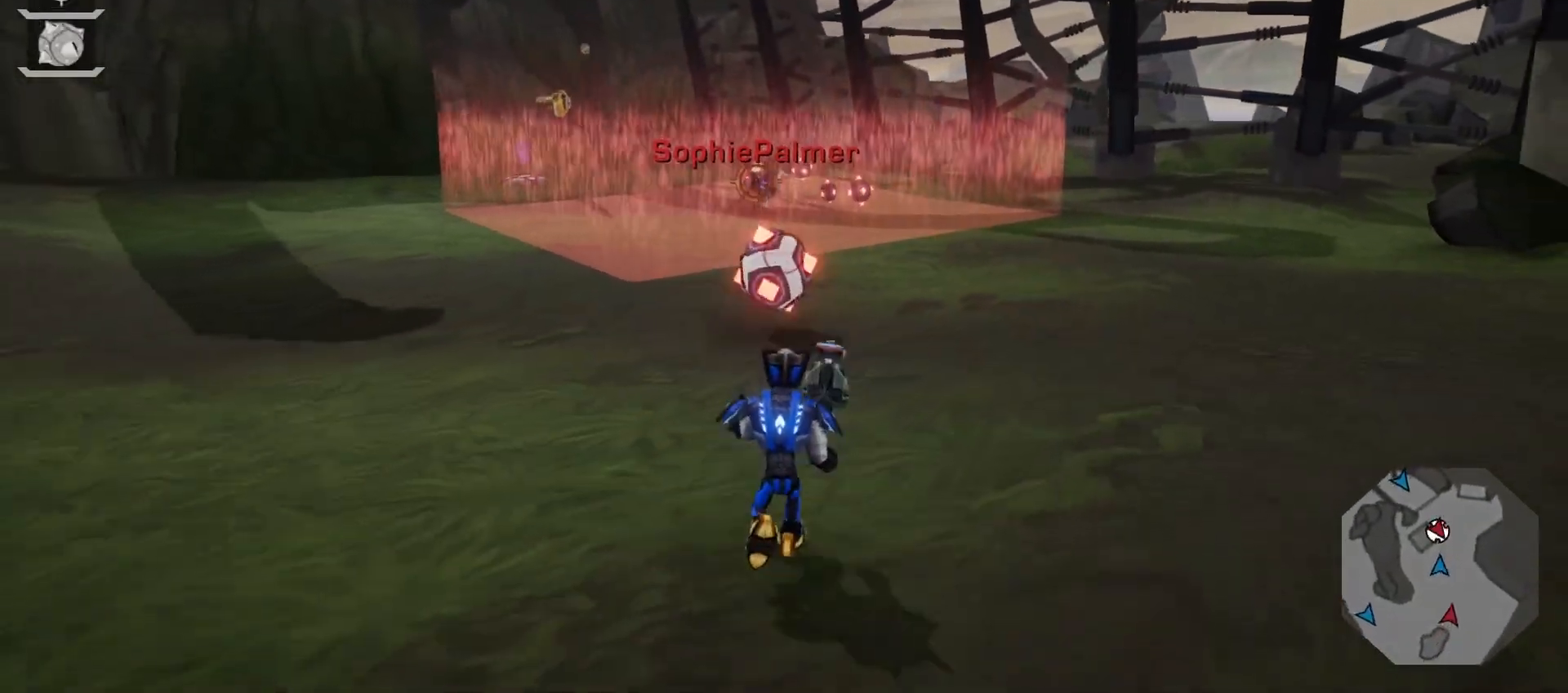
{"dt_ms": 500, "buttons": ["TRIANGLE"], "left_stick": "down-left", "right_stick": "center", "events": [[167, "left_stick", "down-left"], [200, "R1", "down"], [267, "TRIANGLE", "down"], [350, "TRIANGLE", "up"], [367, "R1", "up"], [467, "TRIANGLE", "down"]]}
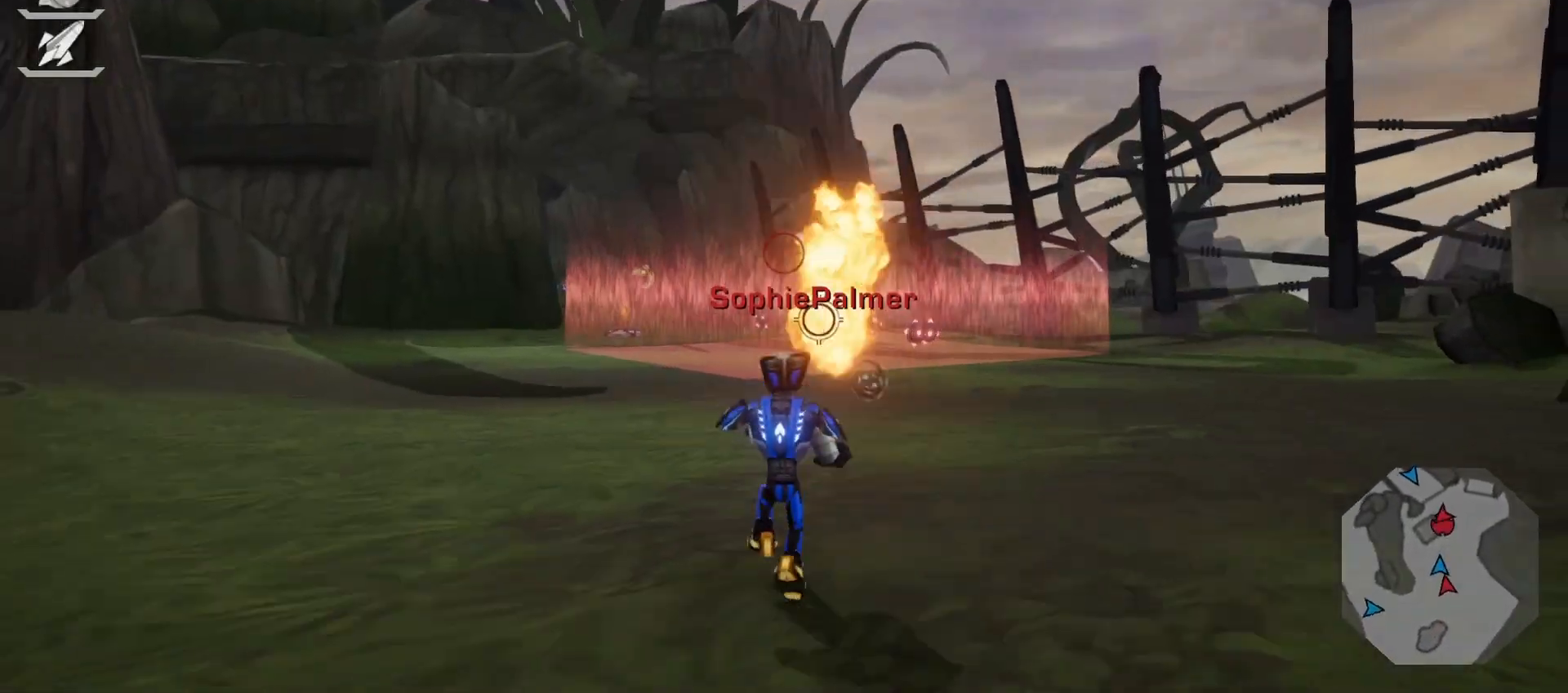
{"dt_ms": 500, "buttons": ["L1"], "left_stick": "up-left", "right_stick": "center"}
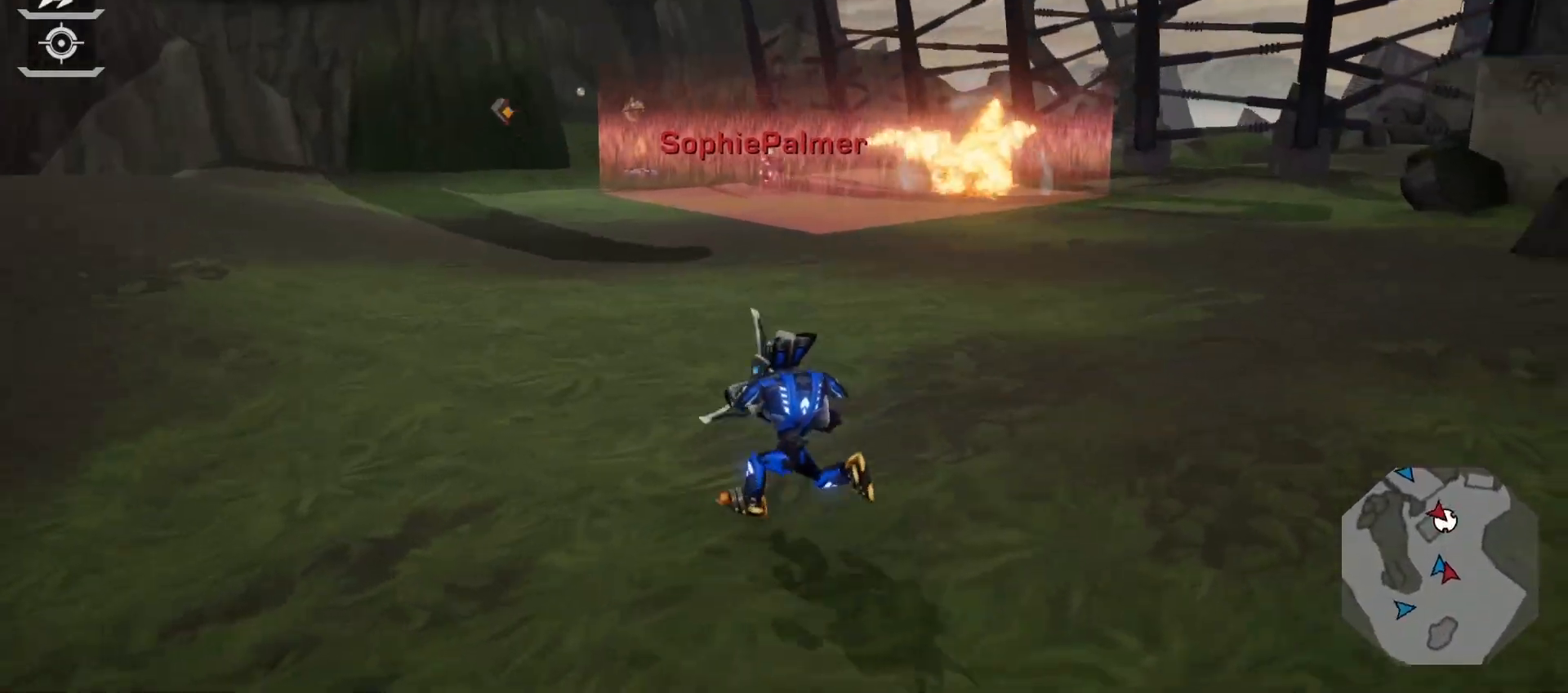
{"dt_ms": 500, "buttons": ["R1"], "left_stick": "up-left", "right_stick": "center", "events": [[217, "L1", "up"], [333, "right_stick", "up"], [400, "R1", "down"], [450, "right_stick", "center"]]}
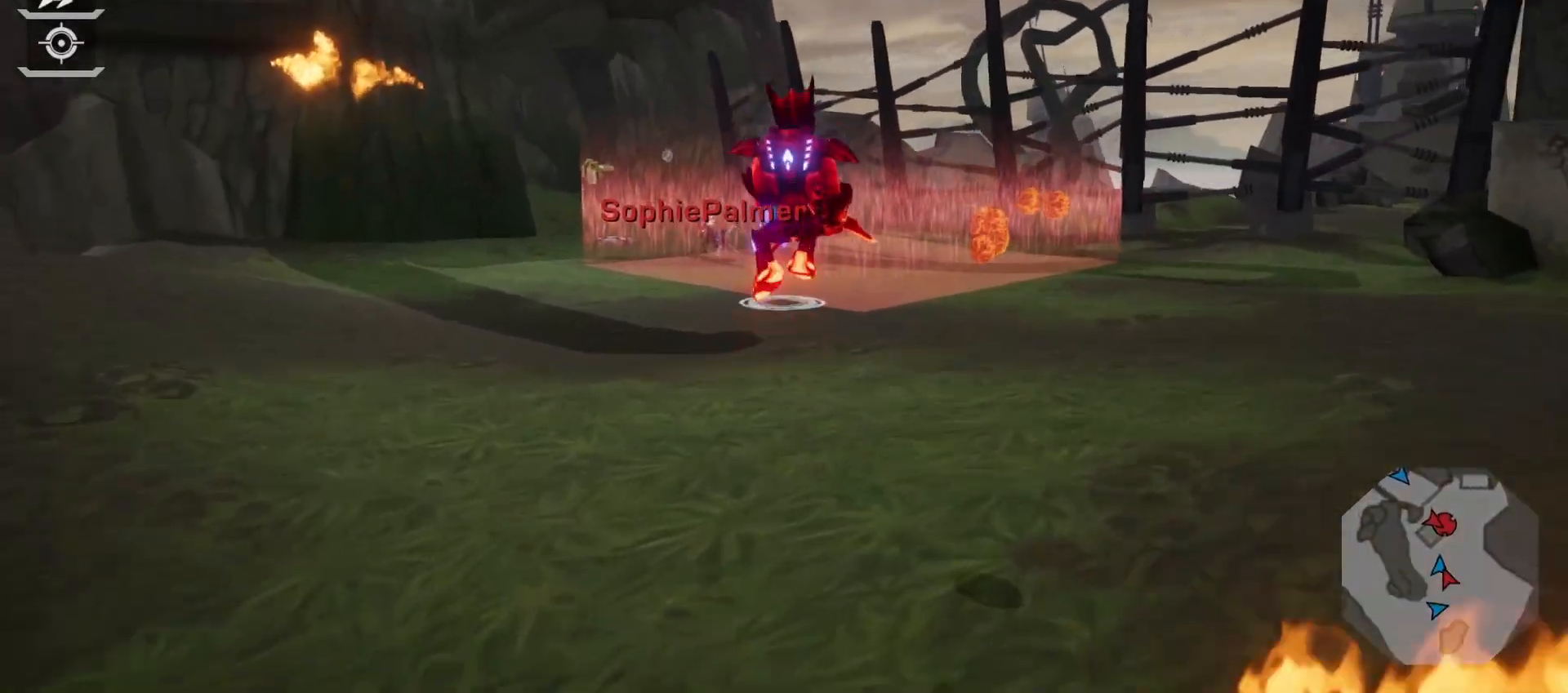
{"dt_ms": 500, "buttons": ["R1"], "left_stick": "up-left", "right_stick": "right", "events": [[483, "right_stick", "right"]]}
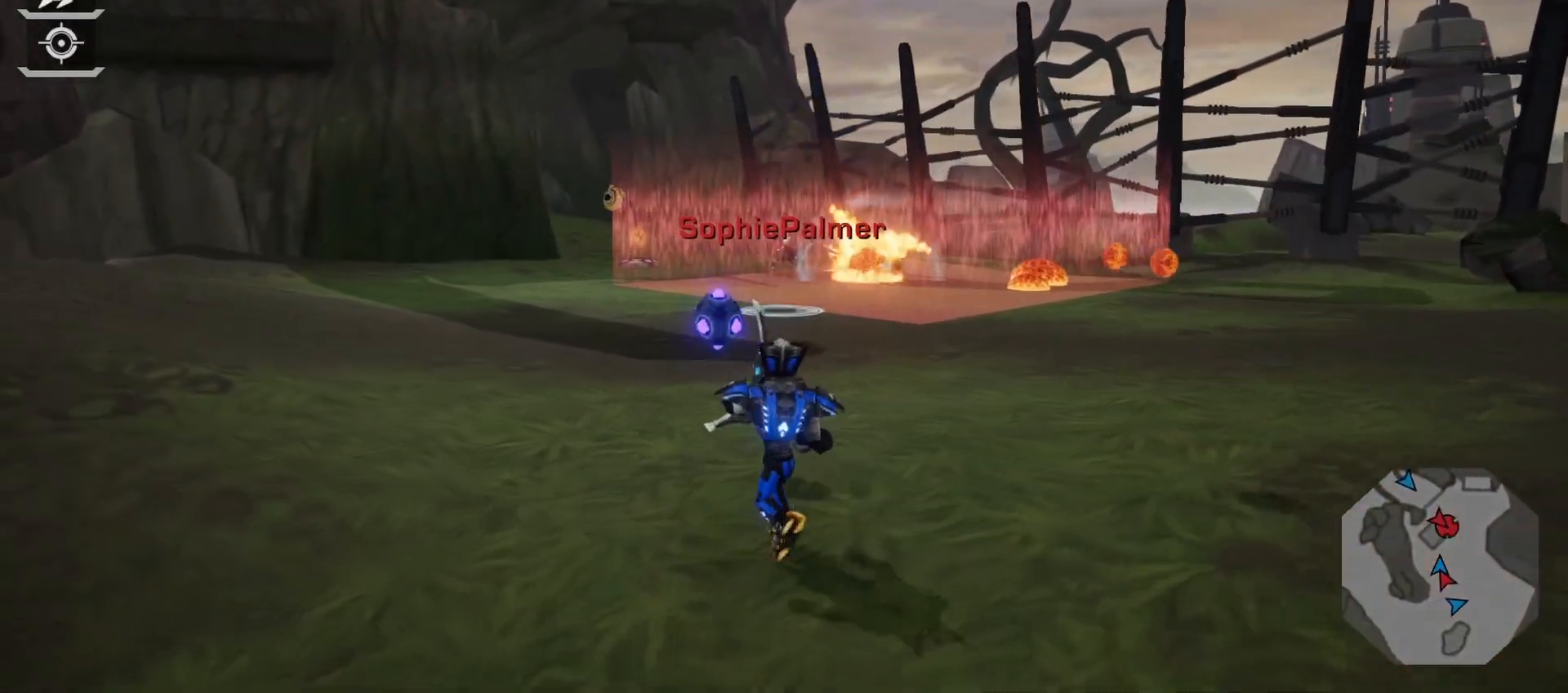
{"dt_ms": 500, "buttons": ["R1"], "left_stick": "up-left", "right_stick": "center", "events": [[67, "L1", "down"], [133, "right_stick", "center"], [267, "L1", "up"]]}